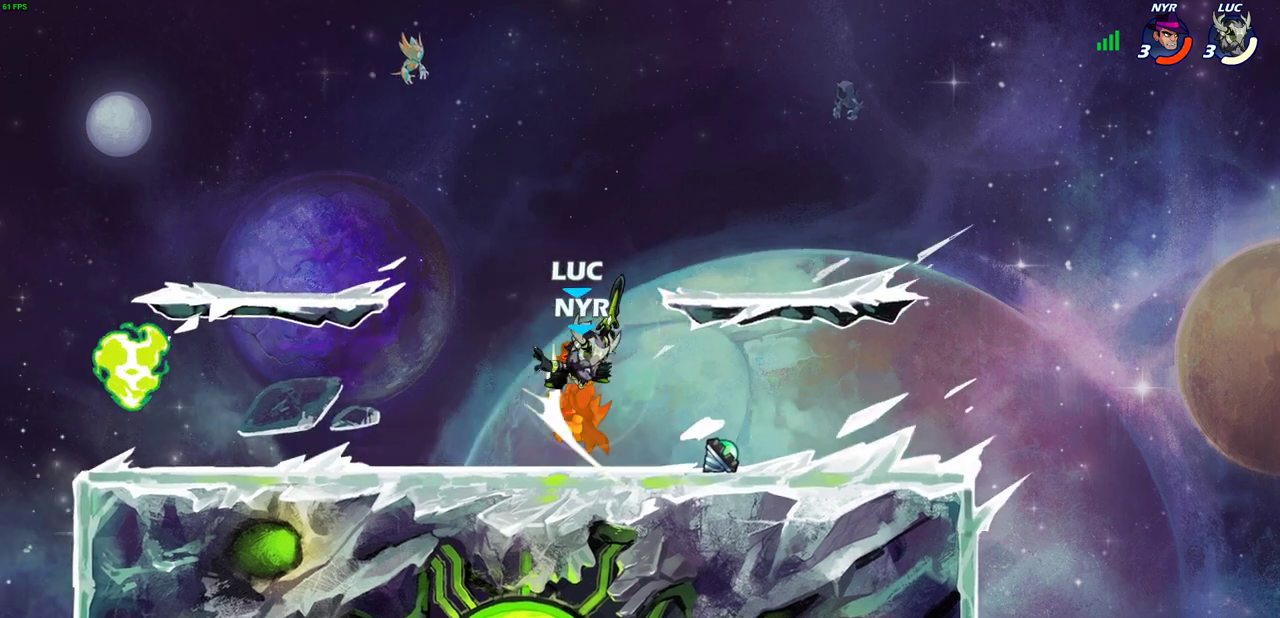
Gameplay with a controller (PlayStation layout); each line is a JSON object with the inputs held at the frame after it (dt_ms = milliseconds from this image to that frame). "events" lists button and stick changes between this image and that frame as [ms after this image, input, new state], when the widget could be followed in between. Not read: R3 right_stick.
{"dt_ms": 600, "buttons": [], "left_stick": "up-right", "events": [[33, "left_stick", "left"], [83, "left_stick", "up-left"], [183, "left_stick", "right"], [250, "left_stick", "up-right"], [267, "CROSS", "down"], [317, "SQUARE", "down"], [350, "CROSS", "up"], [350, "left_stick", "up"], [367, "SQUARE", "up"], [483, "left_stick", "up-right"]]}
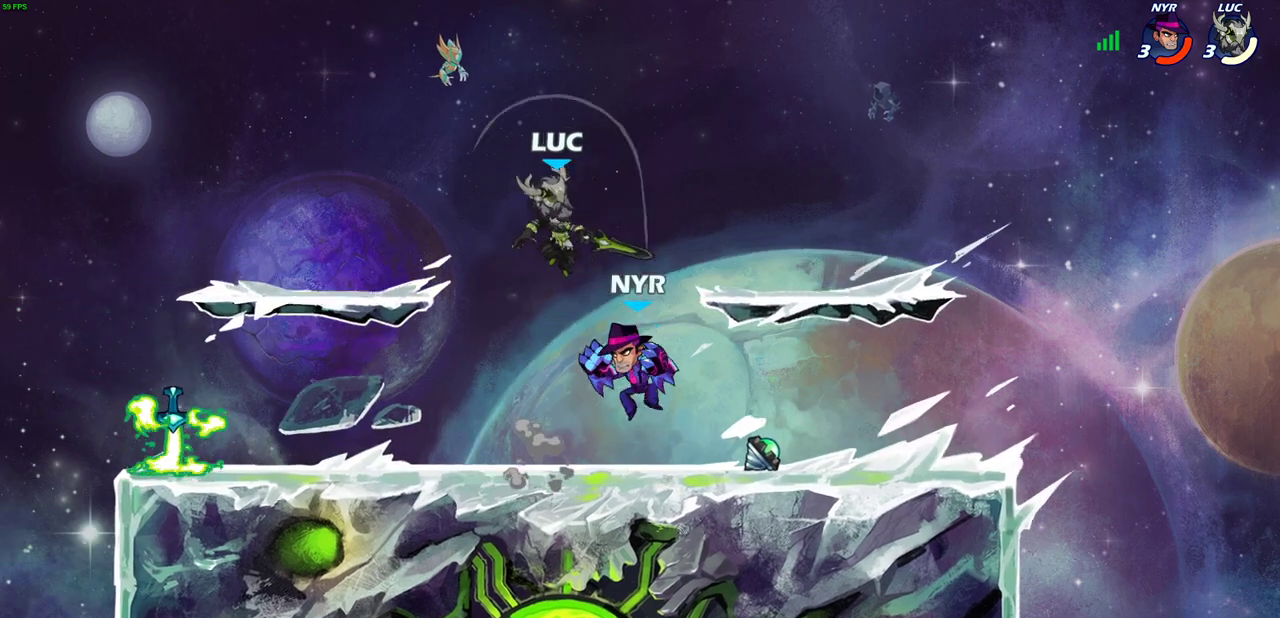
{"dt_ms": 600, "buttons": [], "left_stick": "center", "events": [[100, "left_stick", "right"], [183, "left_stick", "down-right"], [300, "left_stick", "left"], [317, "SQUARE", "down"], [400, "SQUARE", "up"], [400, "left_stick", "center"]]}
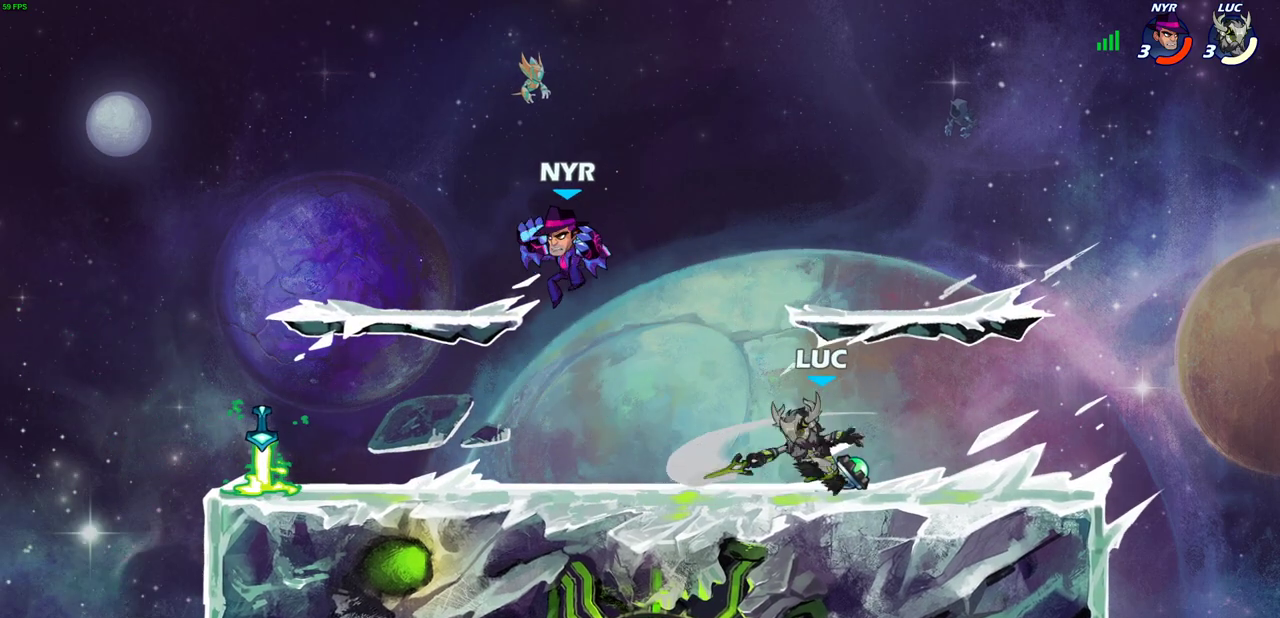
{"dt_ms": 500, "buttons": ["SQUARE"], "left_stick": "down", "events": [[383, "left_stick", "down"], [417, "SQUARE", "down"]]}
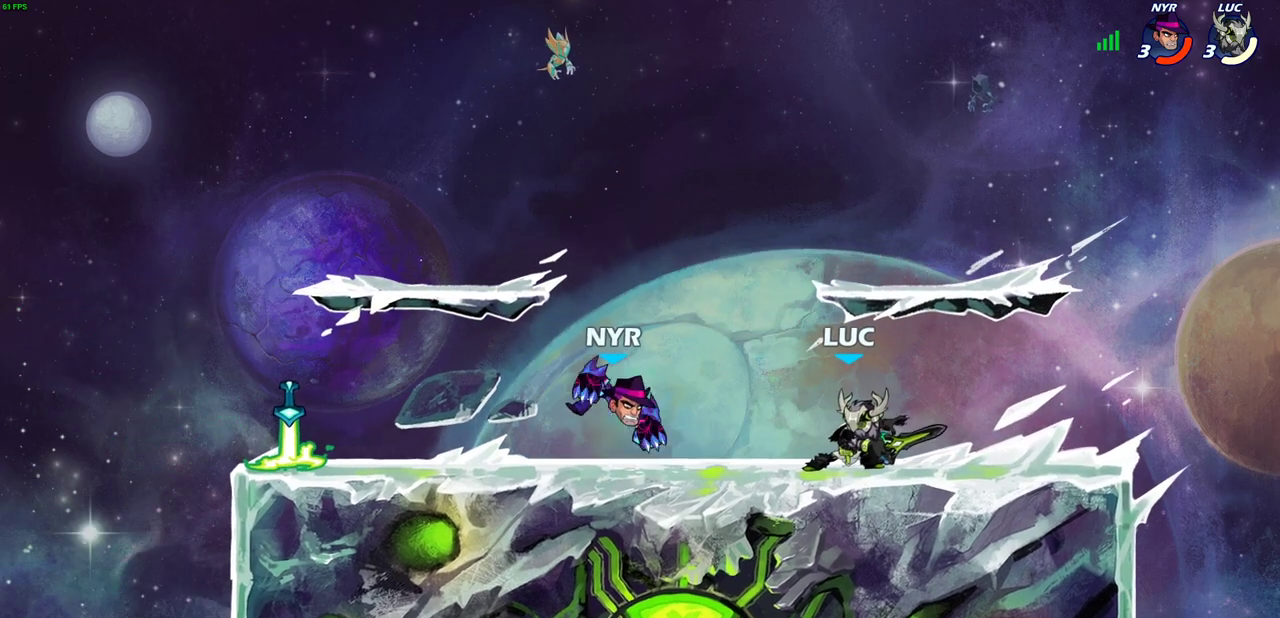
{"dt_ms": 600, "buttons": [], "left_stick": "left", "events": [[17, "SQUARE", "up"], [67, "left_stick", "center"], [383, "left_stick", "left"], [483, "SQUARE", "down"], [583, "SQUARE", "up"]]}
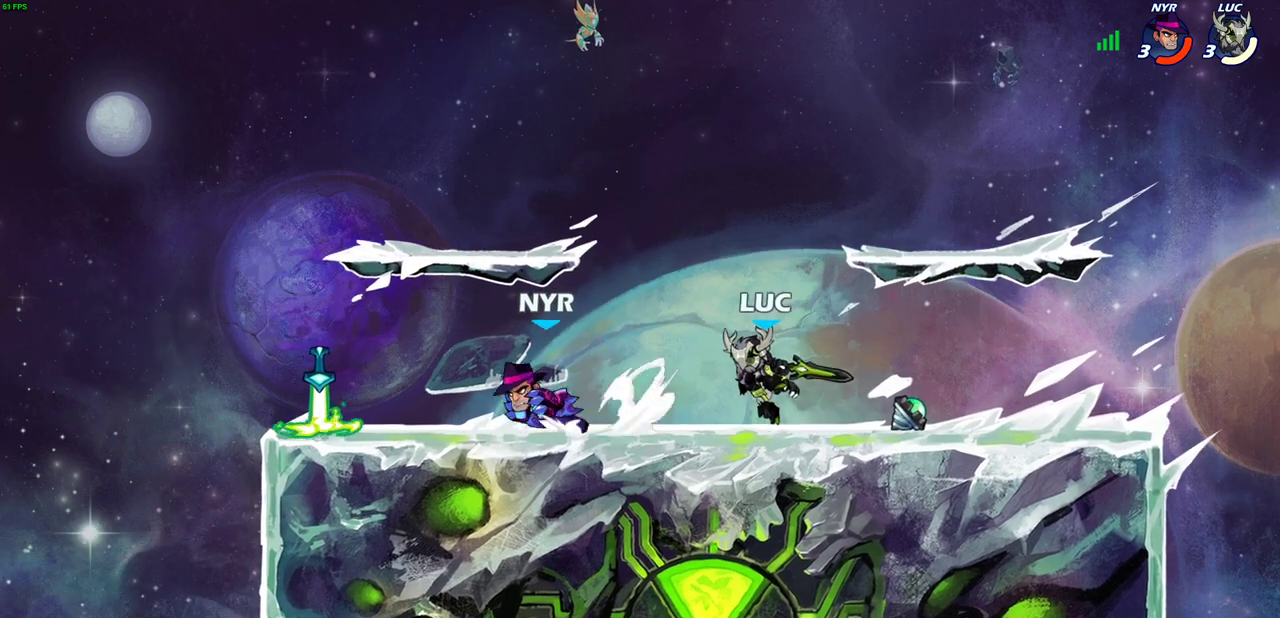
{"dt_ms": 600, "buttons": ["SQUARE"], "left_stick": "center", "events": [[467, "left_stick", "center"], [550, "SQUARE", "down"]]}
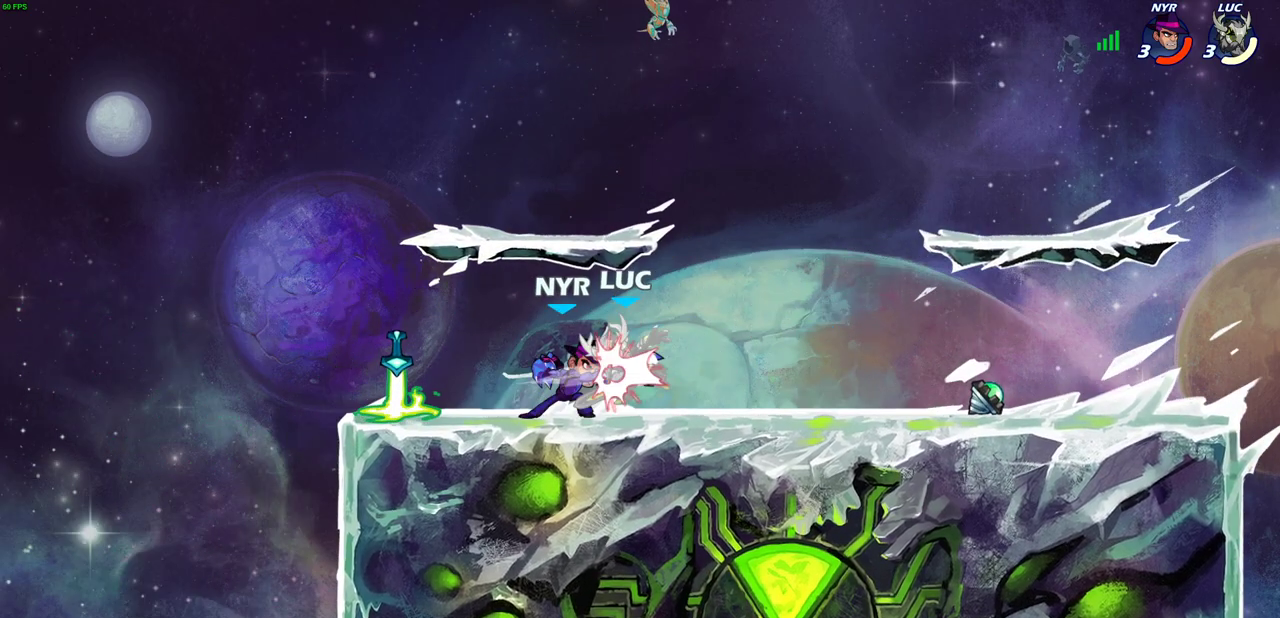
{"dt_ms": 500, "buttons": ["CROSS", "R2"], "left_stick": "up-right", "events": [[33, "SQUARE", "up"], [133, "SQUARE", "down"], [200, "SQUARE", "up"], [300, "SQUARE", "down"], [383, "SQUARE", "up"], [467, "R2", "down"], [467, "left_stick", "up-right"], [483, "CROSS", "down"]]}
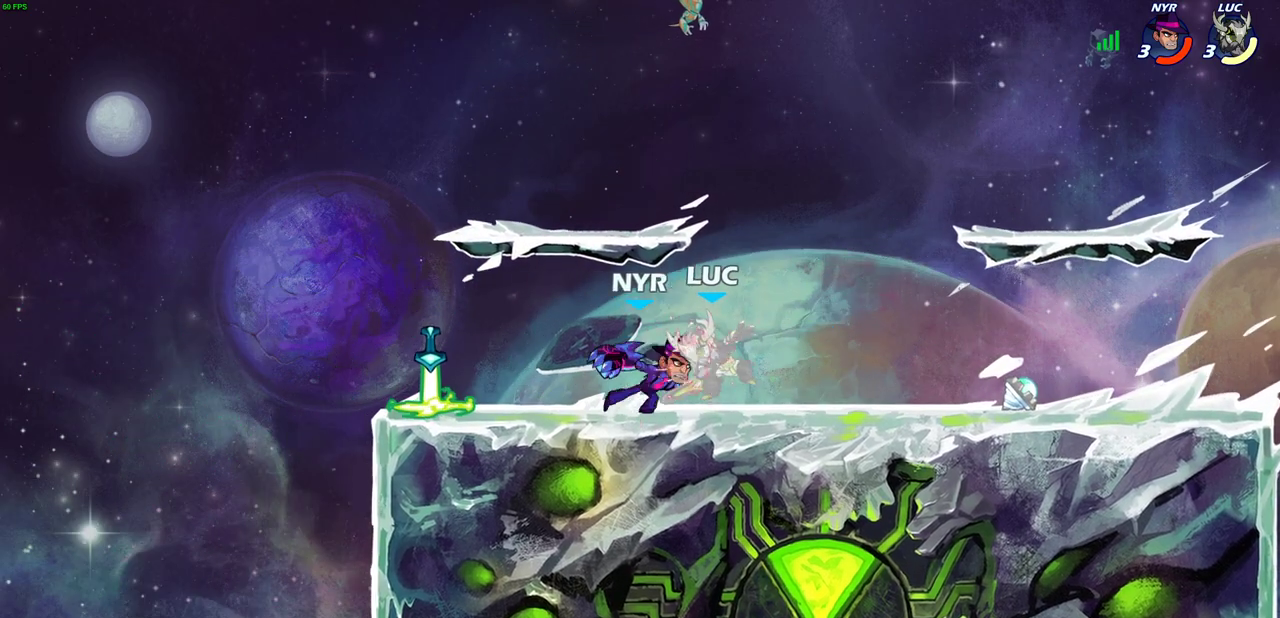
{"dt_ms": 300, "buttons": ["R2"], "left_stick": "center", "events": [[100, "CROSS", "up"], [117, "R2", "up"], [133, "left_stick", "up"], [200, "CROSS", "down"], [200, "R2", "down"], [217, "left_stick", "center"], [283, "CROSS", "up"]]}
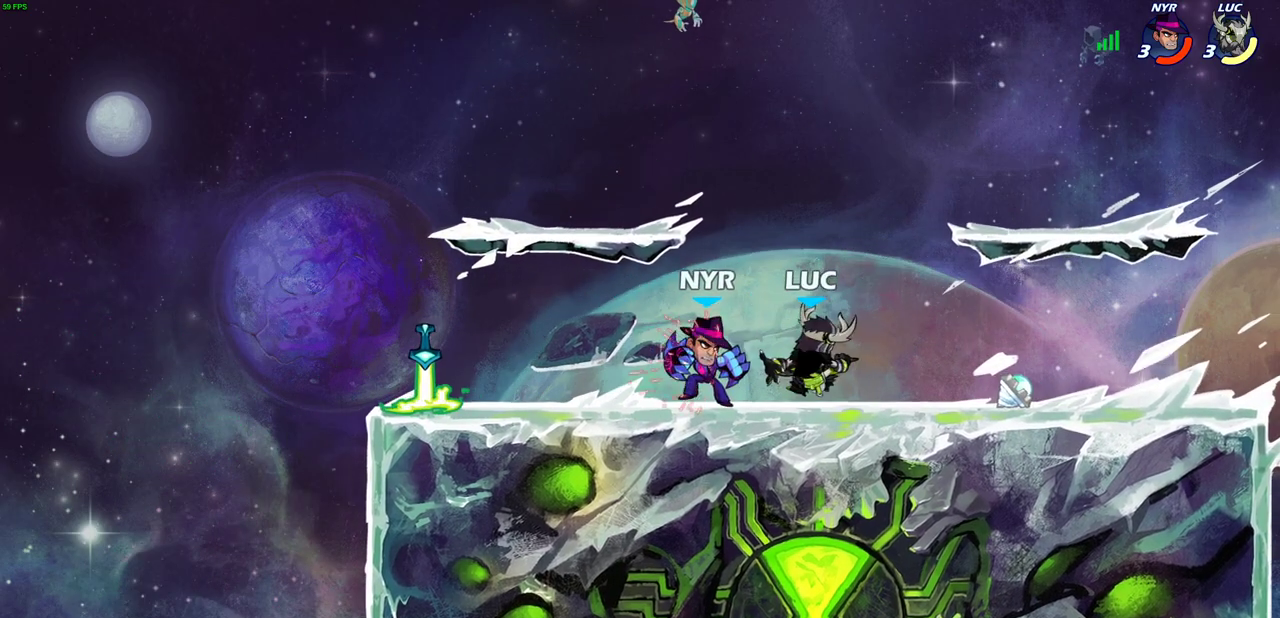
{"dt_ms": 300, "buttons": ["CROSS", "R2"], "left_stick": "up-right", "events": [[17, "R2", "up"], [50, "left_stick", "up-right"], [83, "CROSS", "down"], [100, "R2", "down"], [200, "CROSS", "up"], [200, "R2", "up"], [267, "CROSS", "down"], [283, "R2", "down"]]}